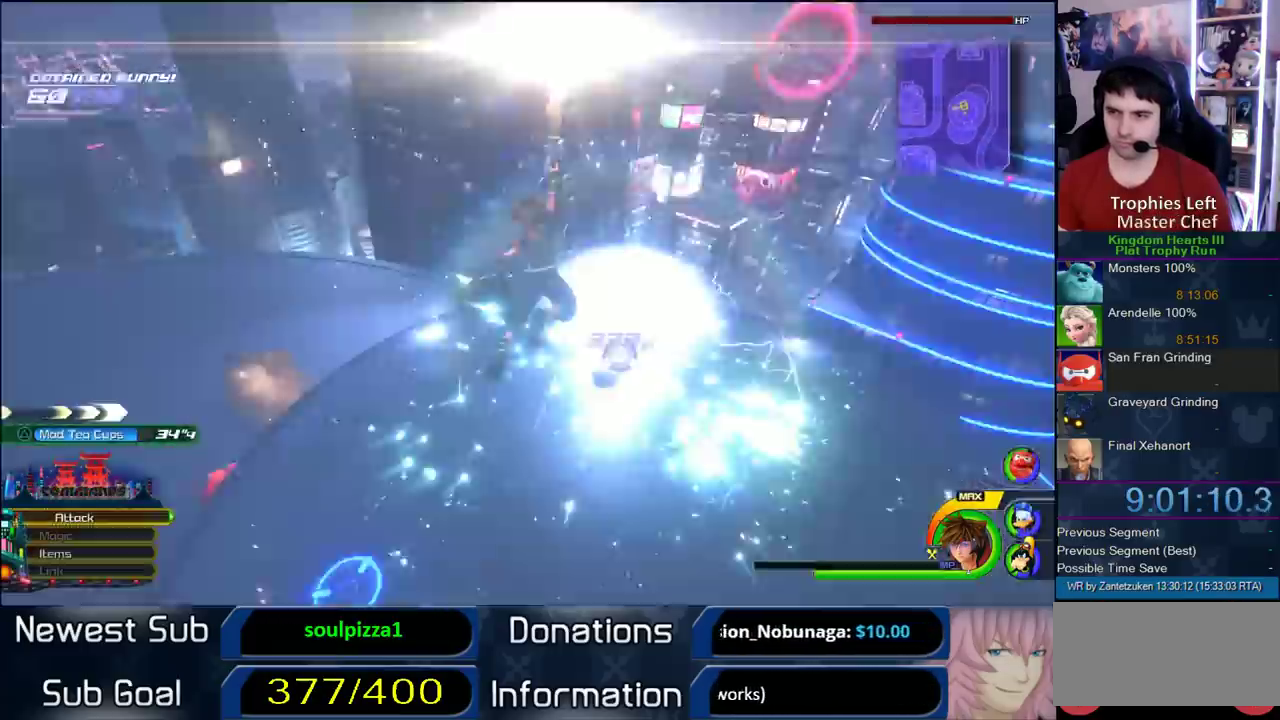
Gameplay with a controller (PlayStation layout); each line is a JSON object with the inputs held at the frame after it. "events" lists button and stick changes between this image and that frame as [ms after this image, input, new state], when the widget could be followed in between. Not read: L2 R2.
{"buttons": [], "left_stick": "left", "right_stick": "right"}
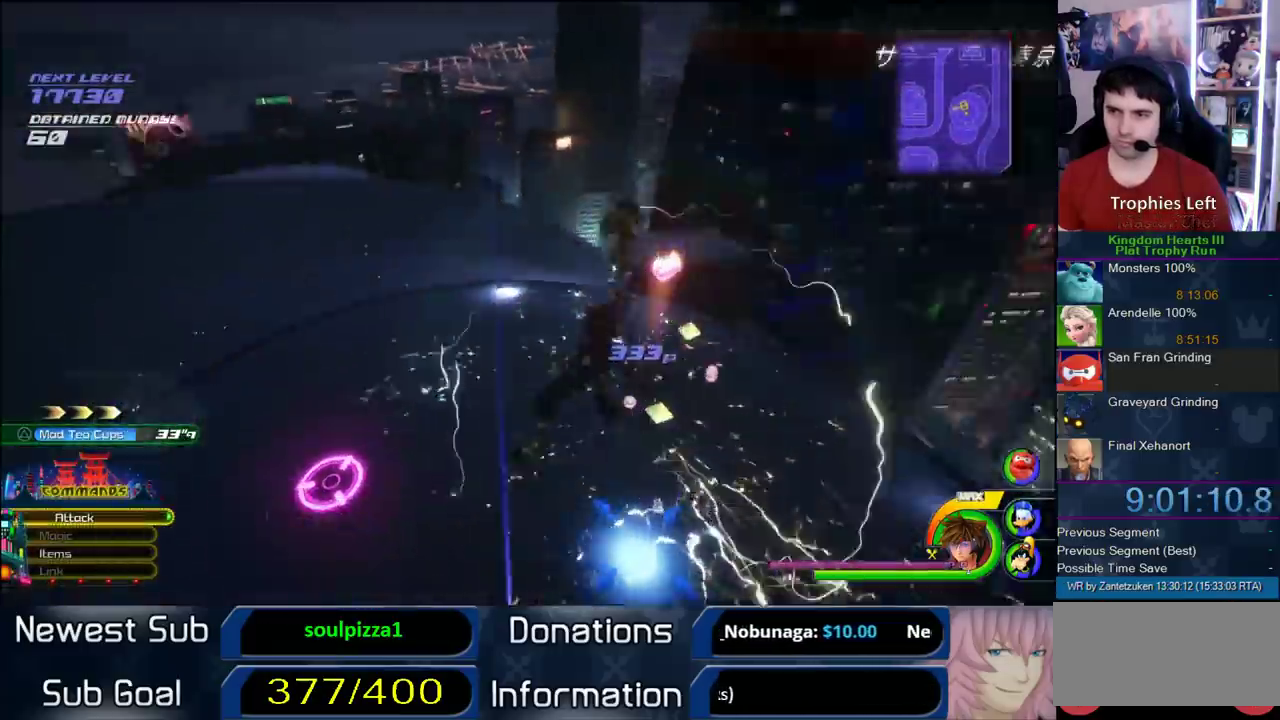
{"buttons": [], "left_stick": "center", "right_stick": "center"}
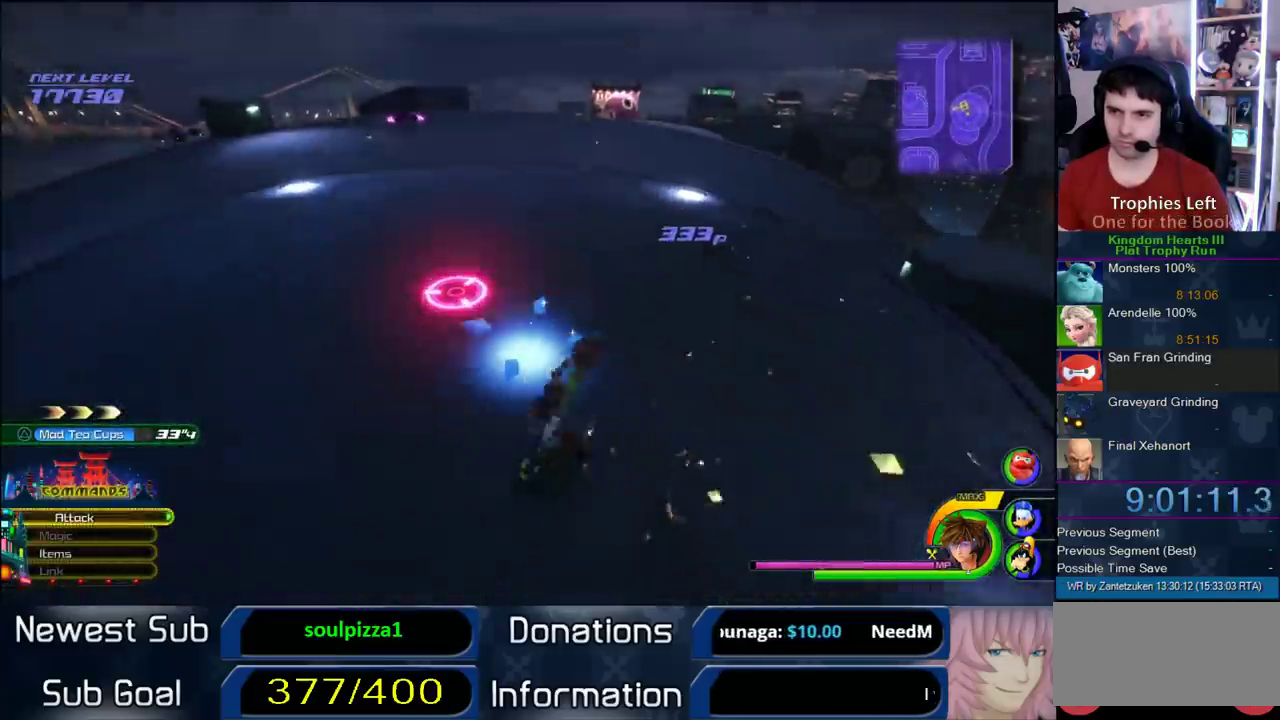
{"buttons": [], "left_stick": "center", "right_stick": "right"}
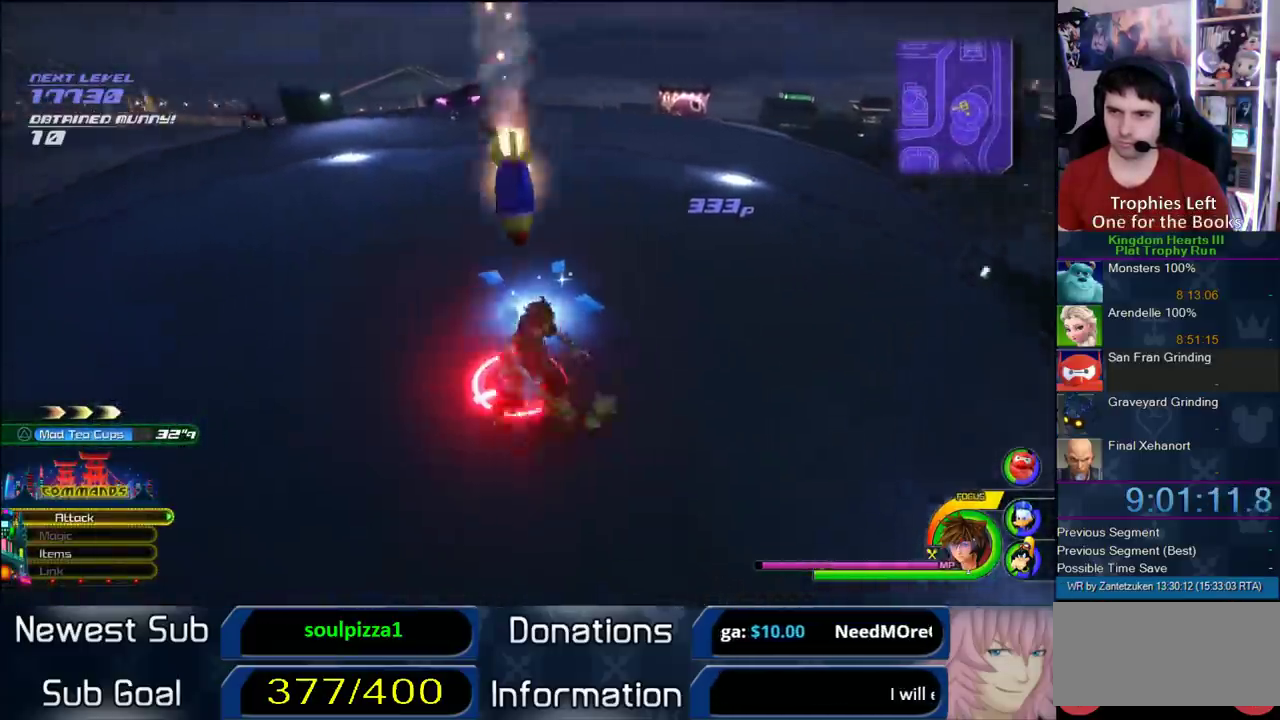
{"buttons": [], "left_stick": "center", "right_stick": "center"}
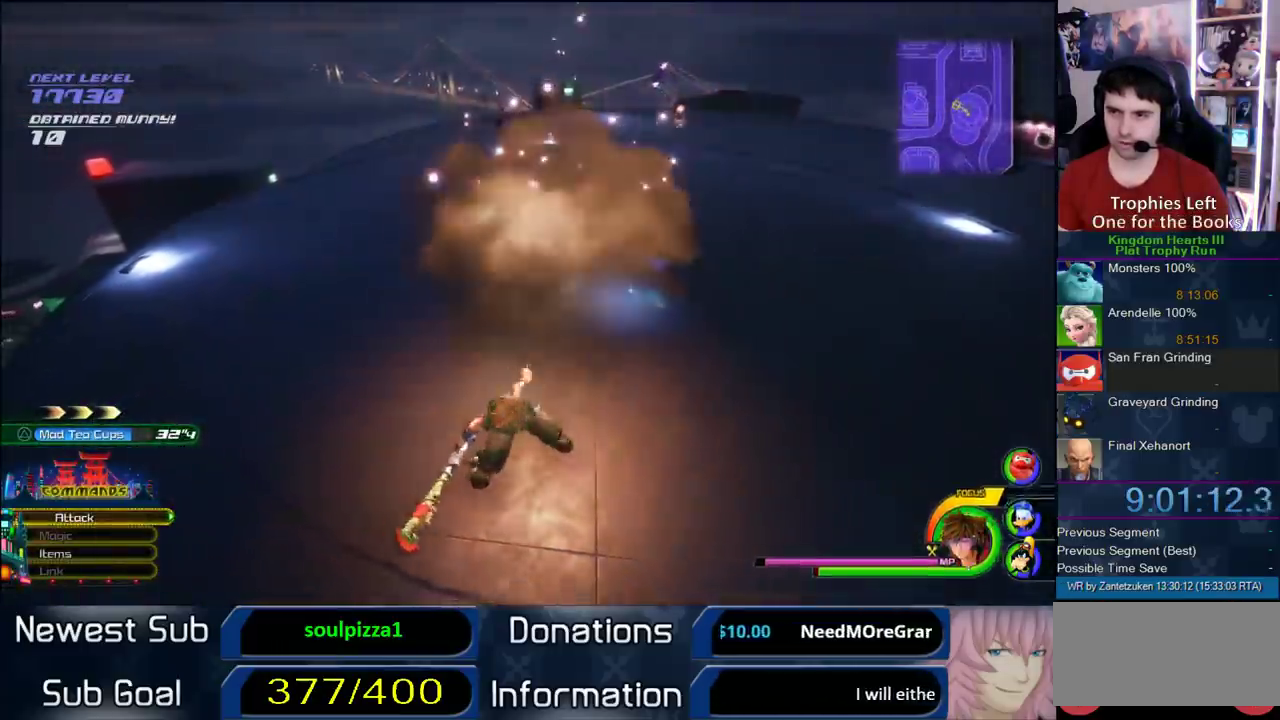
{"buttons": [], "left_stick": "up", "right_stick": "center", "events": [[117, "left_stick", "up"], [250, "left_stick", "up-left"], [450, "left_stick", "up"]]}
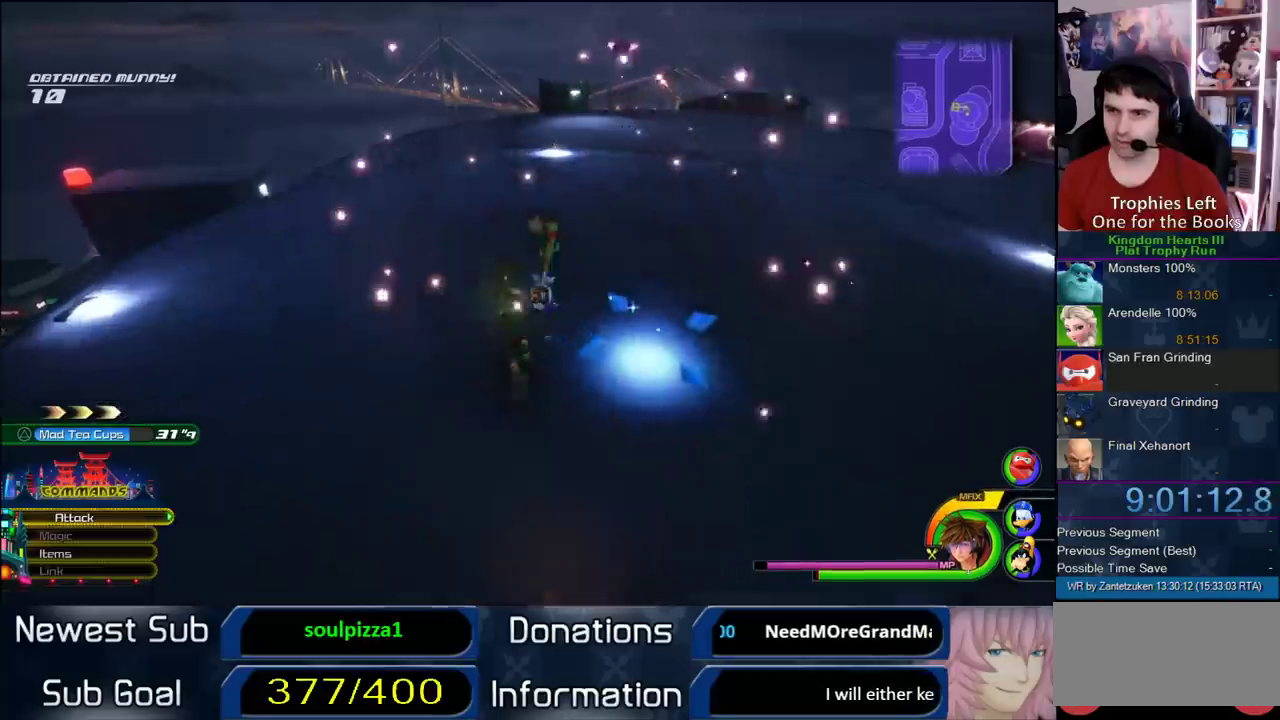
{"buttons": [], "left_stick": "center", "right_stick": "center", "events": [[33, "CROSS", "down"], [200, "CROSS", "up"], [350, "left_stick", "center"]]}
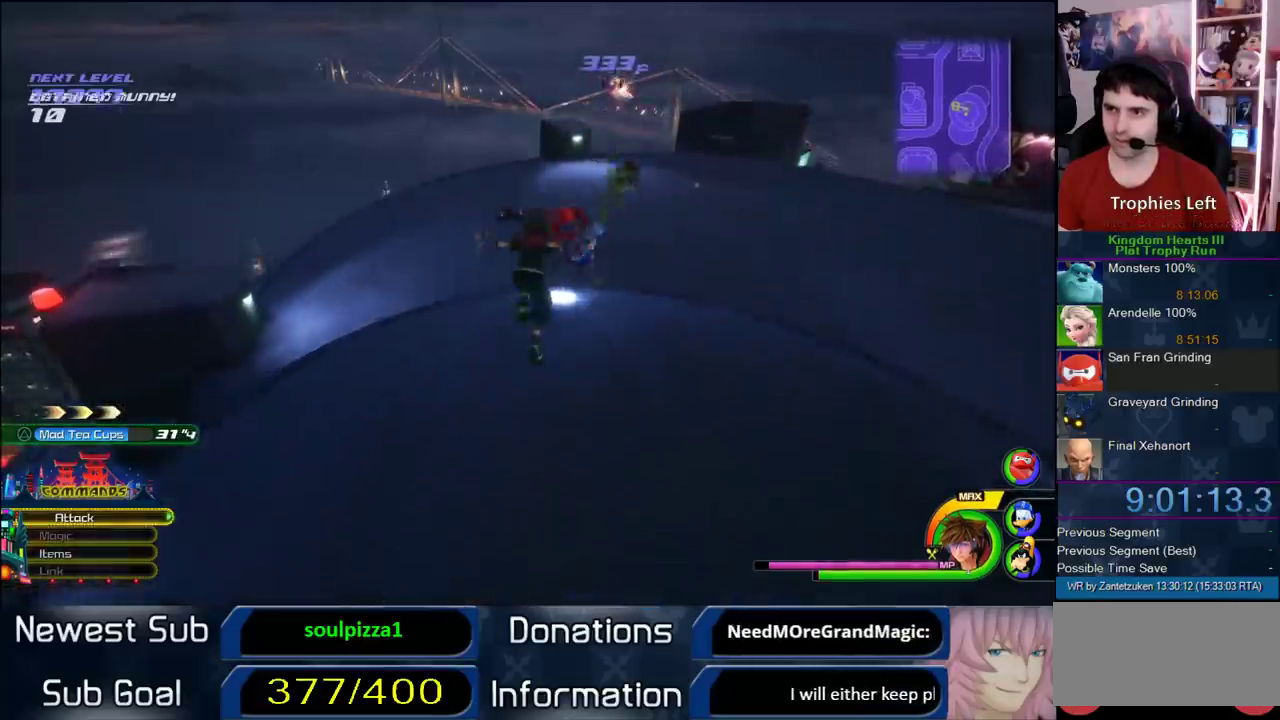
{"buttons": [], "left_stick": "up", "right_stick": "center", "events": [[167, "left_stick", "up-left"], [283, "left_stick", "center"], [467, "left_stick", "up"]]}
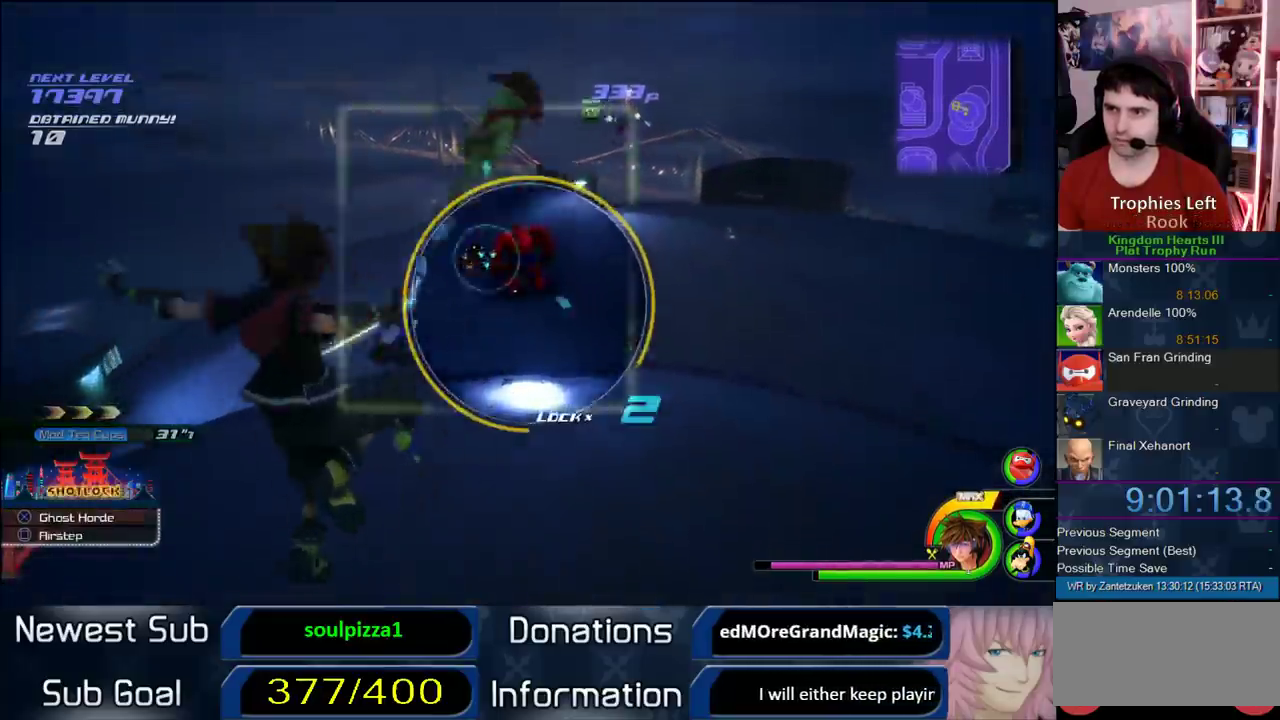
{"buttons": [], "left_stick": "center", "right_stick": "center", "events": [[50, "left_stick", "up-right"], [117, "left_stick", "center"], [333, "left_stick", "up-right"], [383, "left_stick", "center"]]}
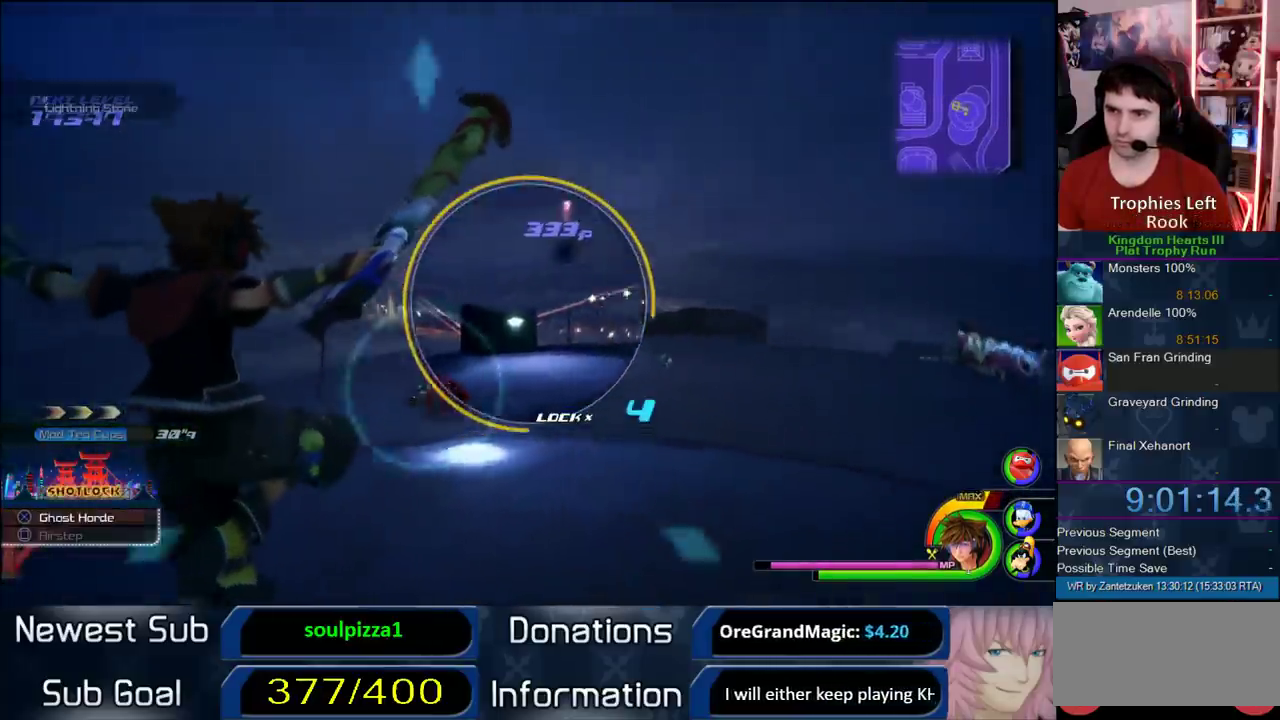
{"buttons": [], "left_stick": "center", "right_stick": "center", "events": [[217, "left_stick", "left"], [333, "left_stick", "center"]]}
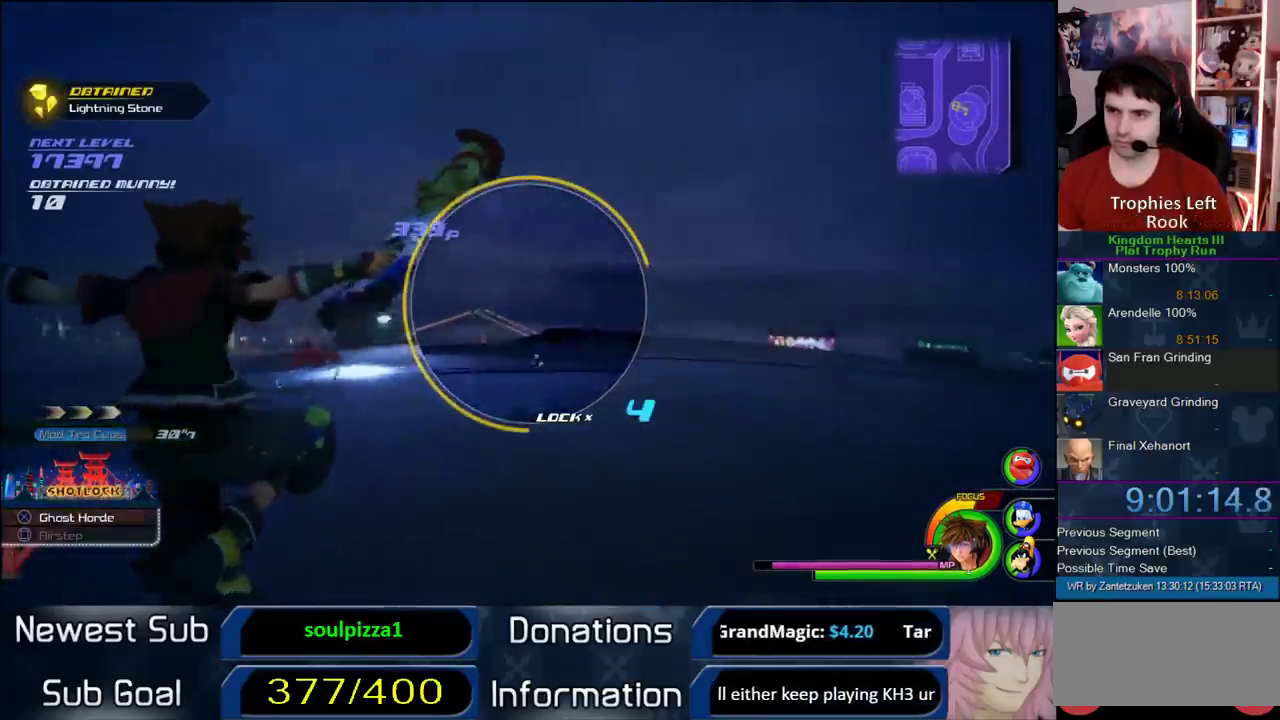
{"buttons": [], "left_stick": "center", "right_stick": "center", "events": []}
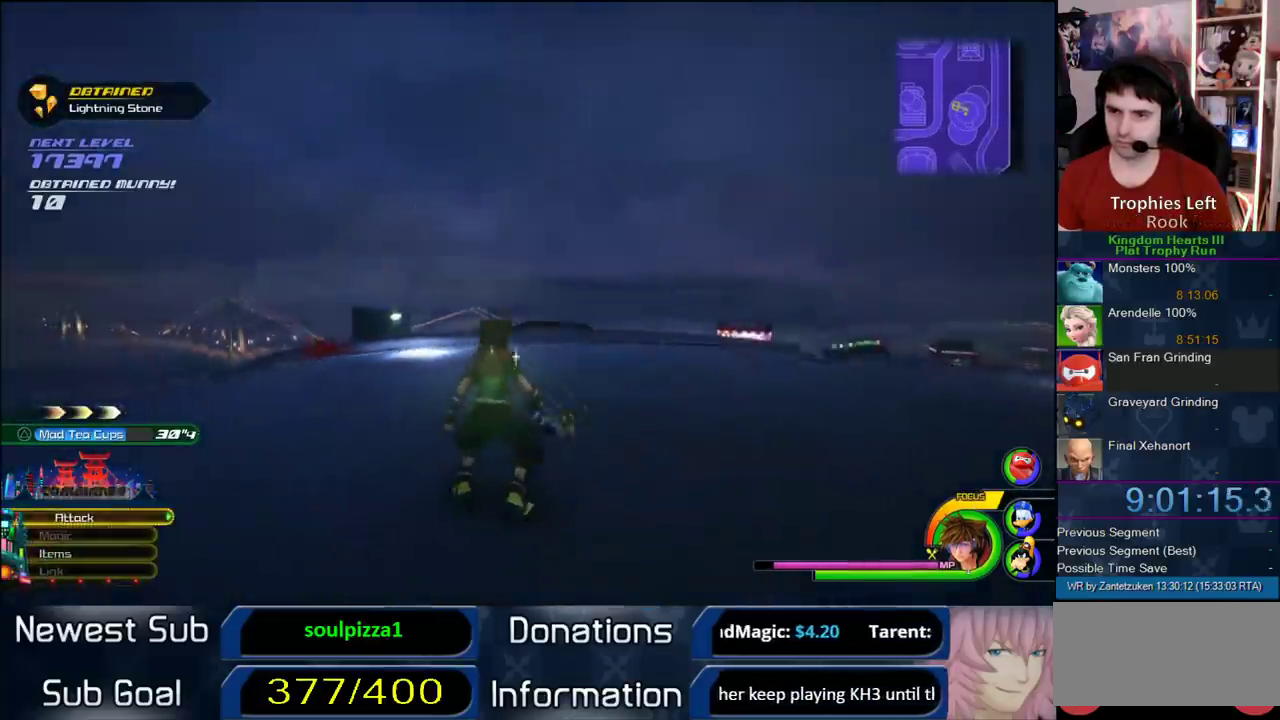
{"buttons": [], "left_stick": "down", "right_stick": "center", "events": [[67, "left_stick", "left"], [67, "right_stick", "up-left"], [117, "left_stick", "down-left"], [233, "right_stick", "center"], [417, "left_stick", "down"]]}
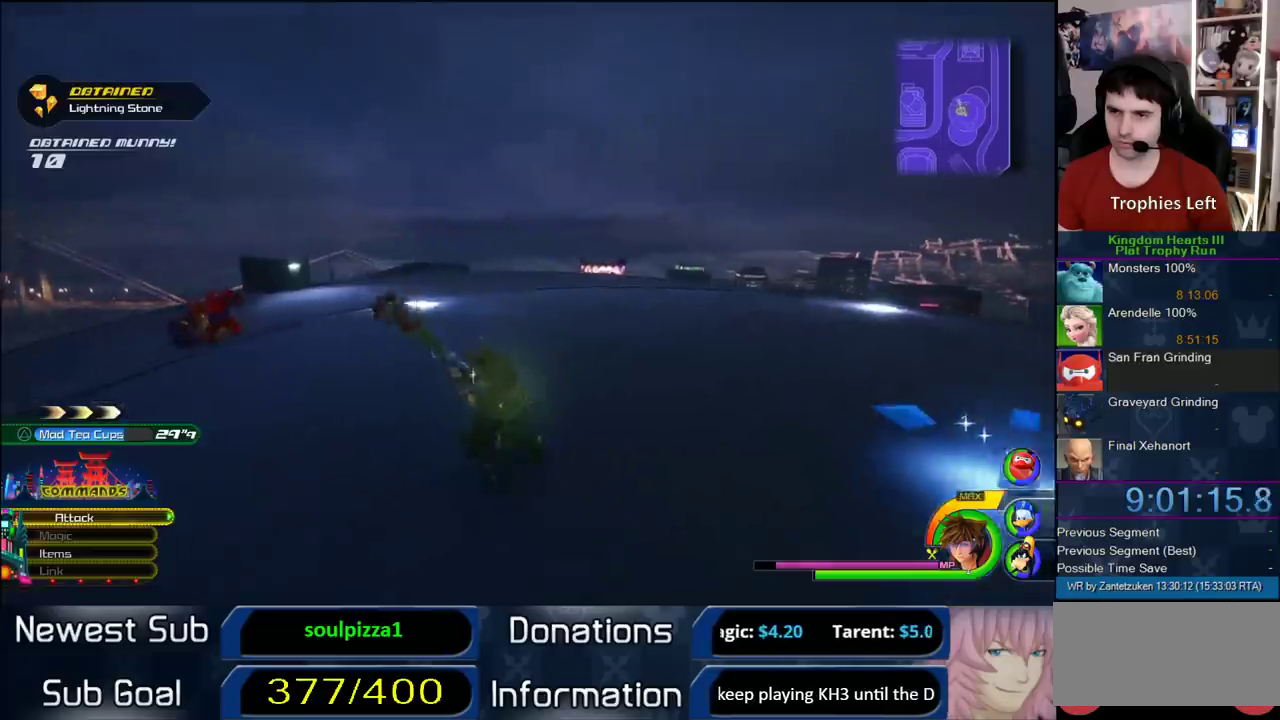
{"buttons": [], "left_stick": "center", "right_stick": "center", "events": [[67, "left_stick", "down-right"], [150, "left_stick", "center"]]}
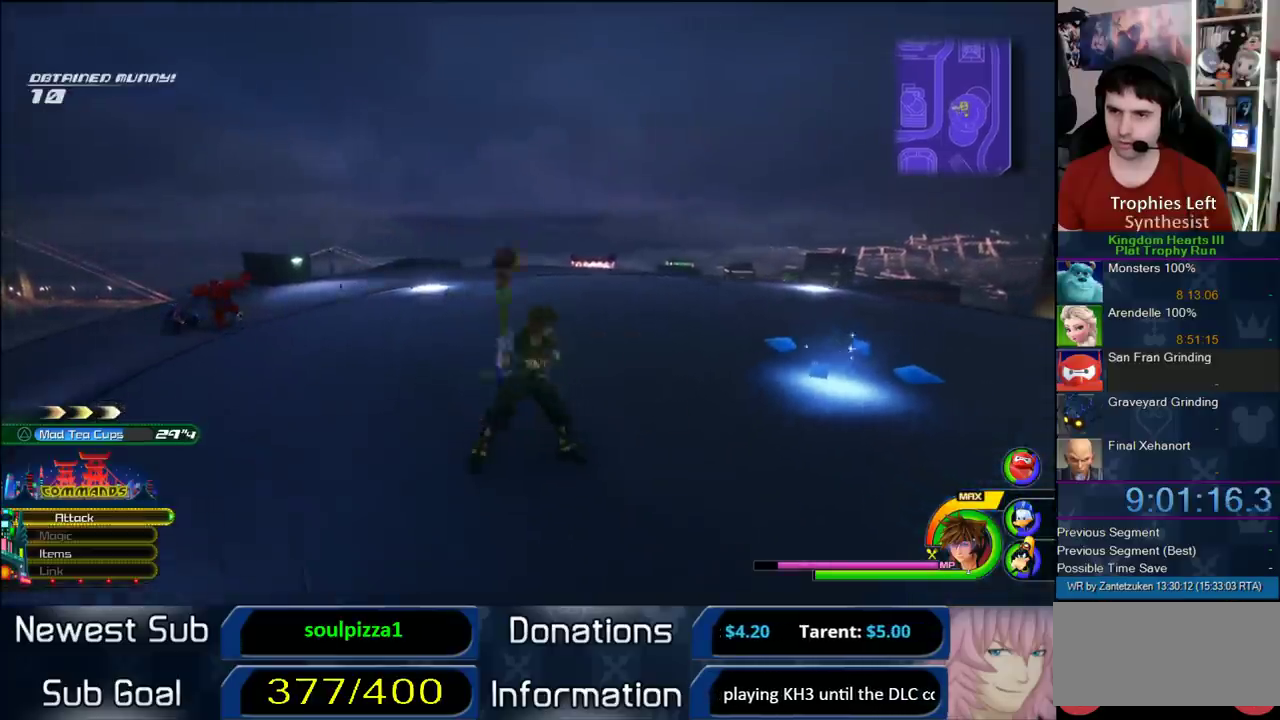
{"buttons": [], "left_stick": "up-left", "right_stick": "center", "events": [[33, "left_stick", "right"], [233, "left_stick", "up-left"], [233, "right_stick", "up-right"], [283, "right_stick", "center"]]}
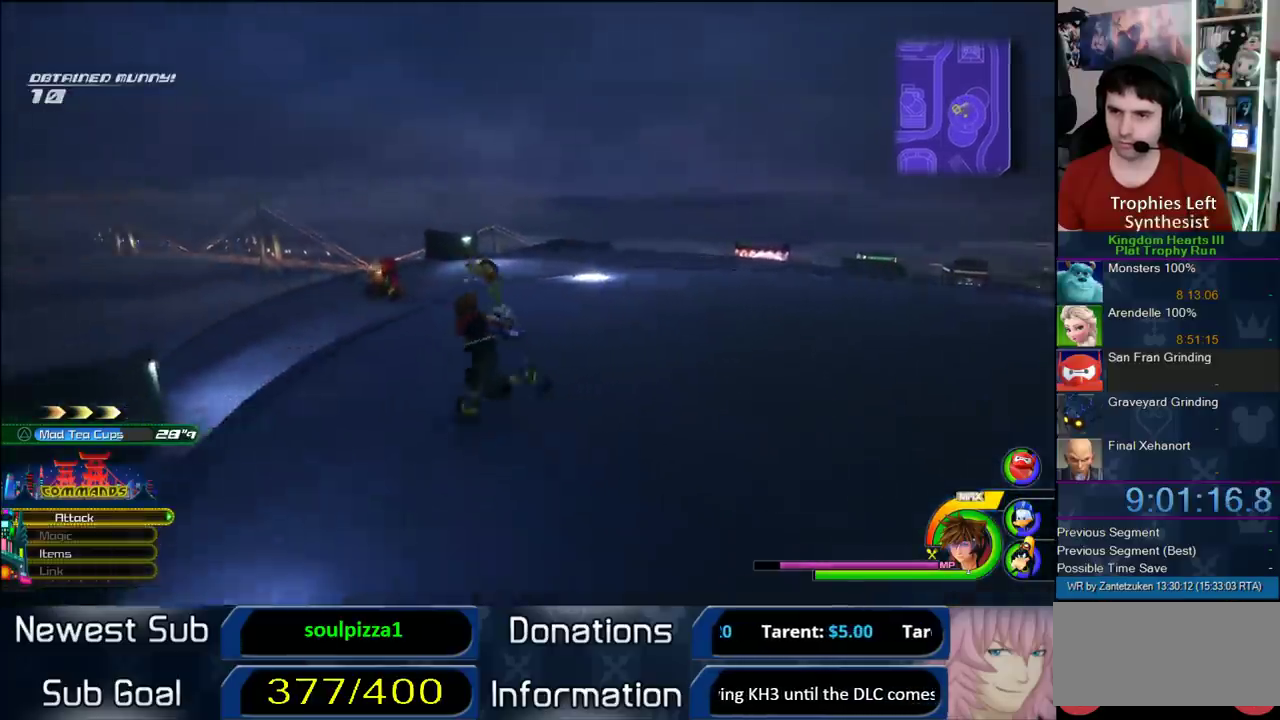
{"buttons": [], "left_stick": "up-left", "right_stick": "center"}
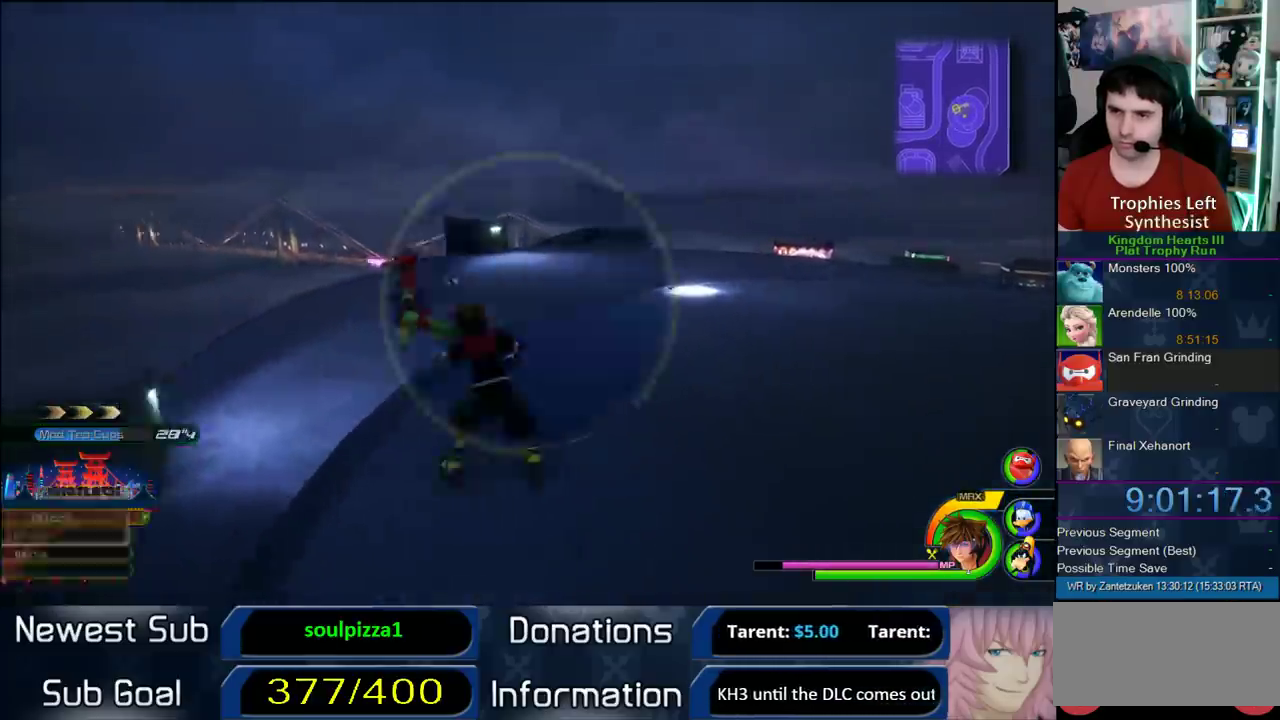
{"buttons": ["CIRCLE"], "left_stick": "up-left", "right_stick": "center"}
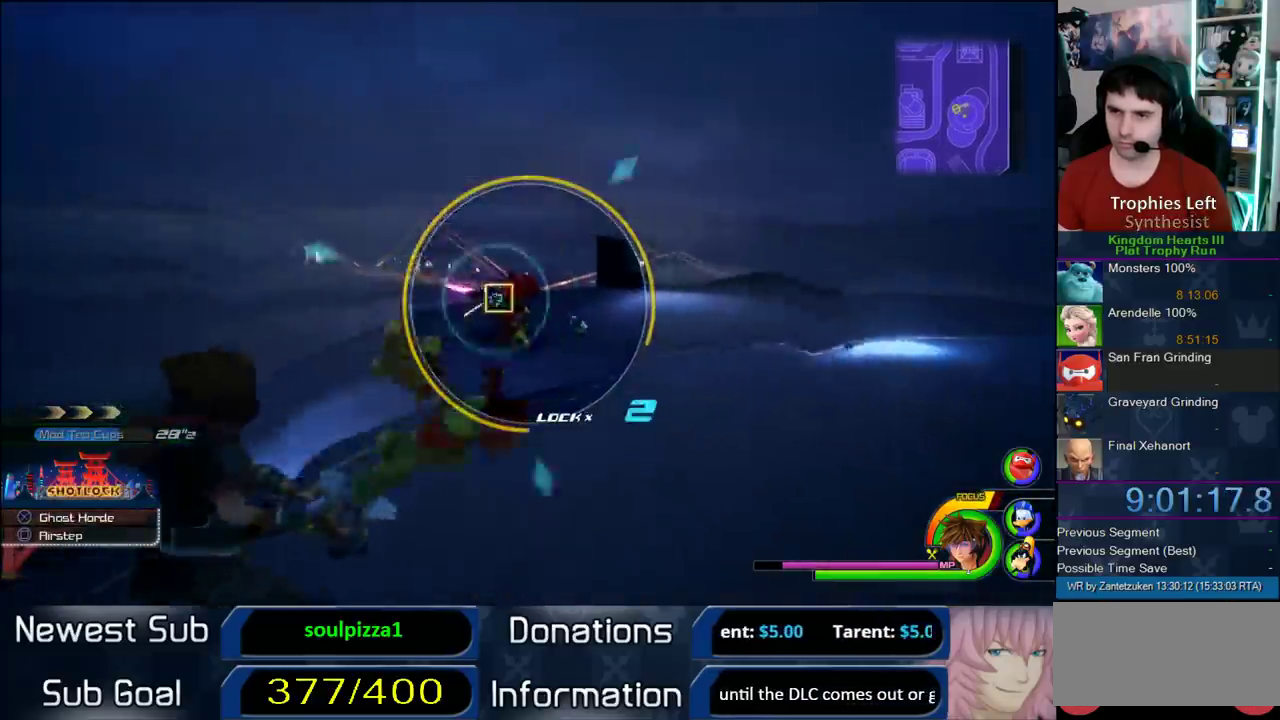
{"buttons": [], "left_stick": "center", "right_stick": "center", "events": [[17, "left_stick", "center"], [83, "CIRCLE", "up"]]}
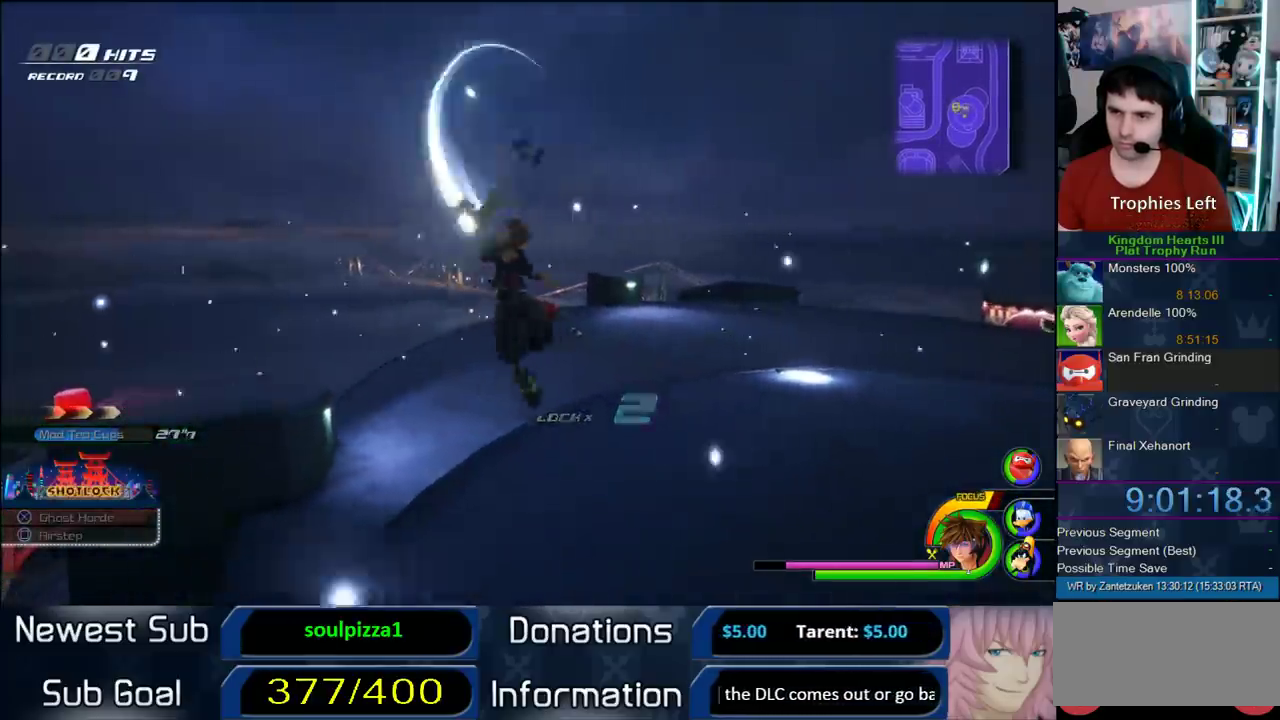
{"buttons": [], "left_stick": "center", "right_stick": "center", "events": []}
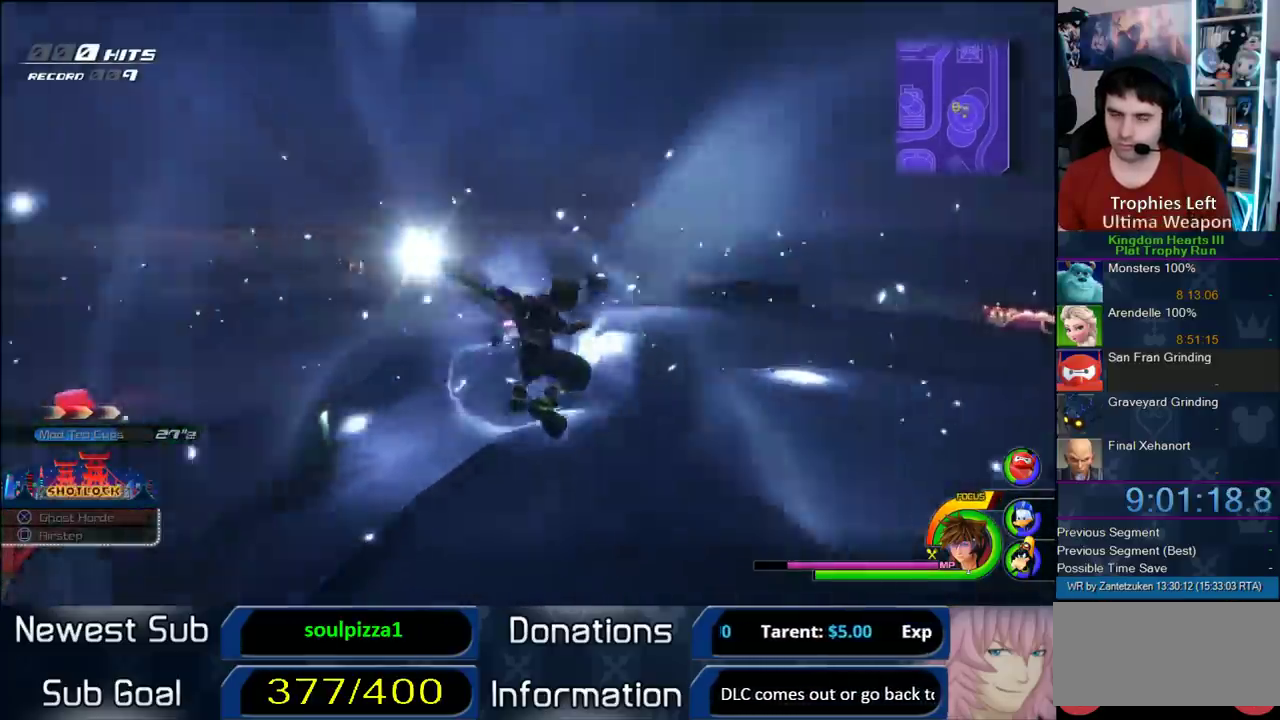
{"buttons": [], "left_stick": "center", "right_stick": "center", "events": []}
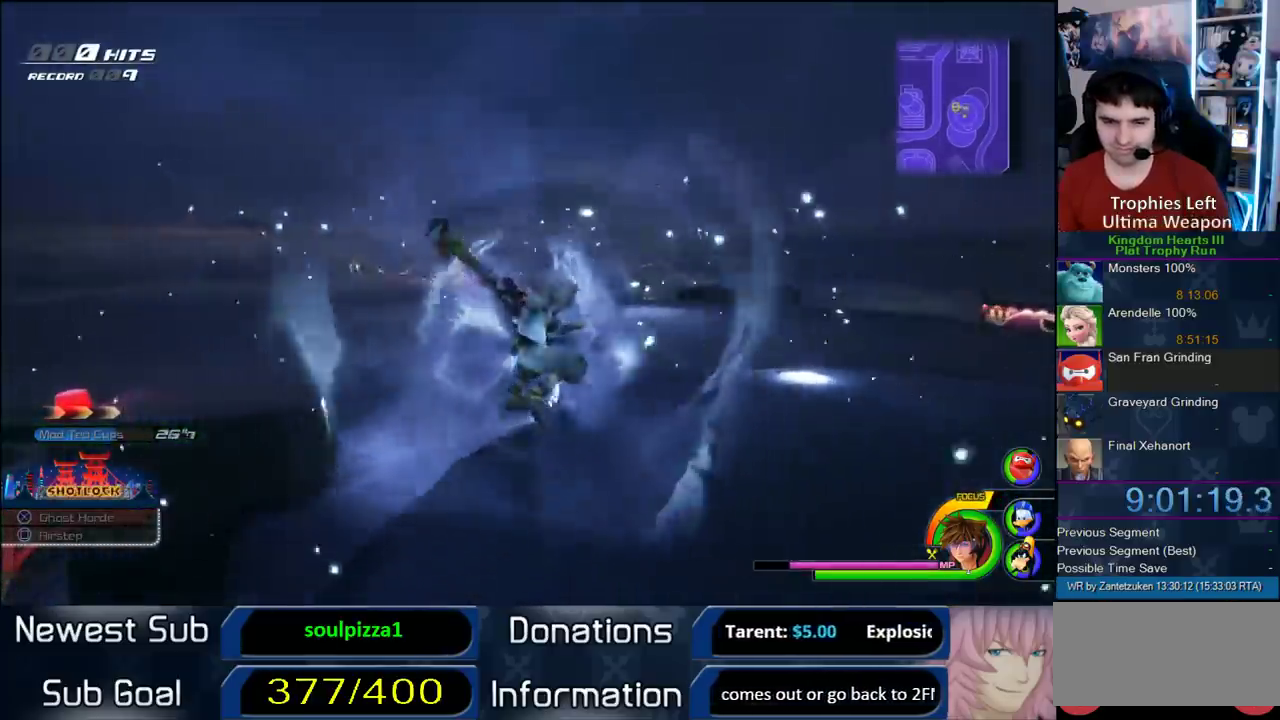
{"buttons": [], "left_stick": "center", "right_stick": "center", "events": []}
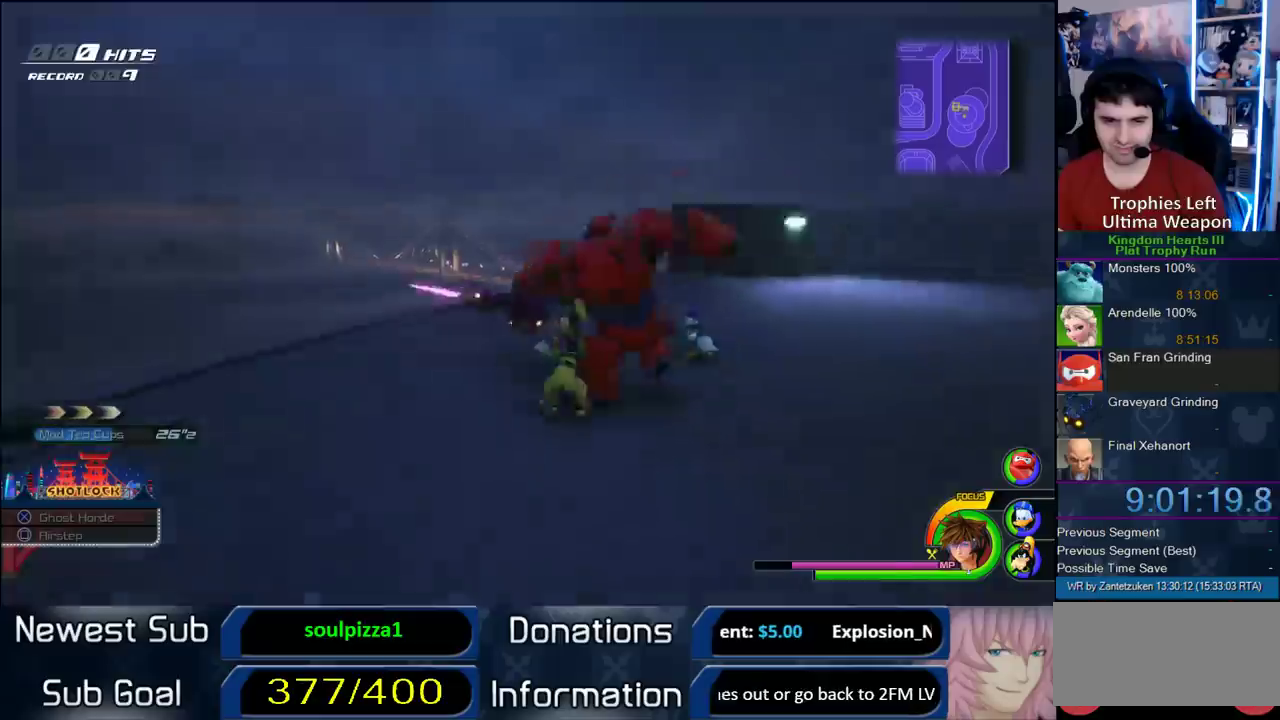
{"buttons": [], "left_stick": "center", "right_stick": "center", "events": []}
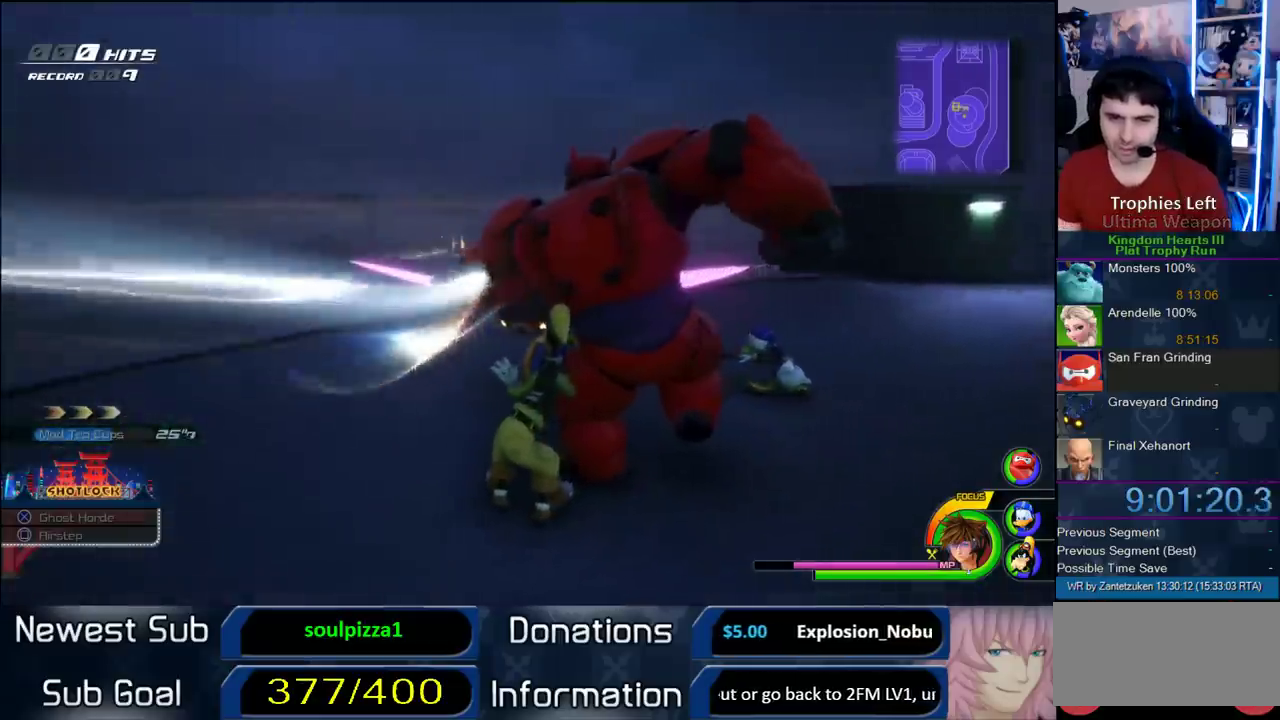
{"buttons": [], "left_stick": "center", "right_stick": "center", "events": []}
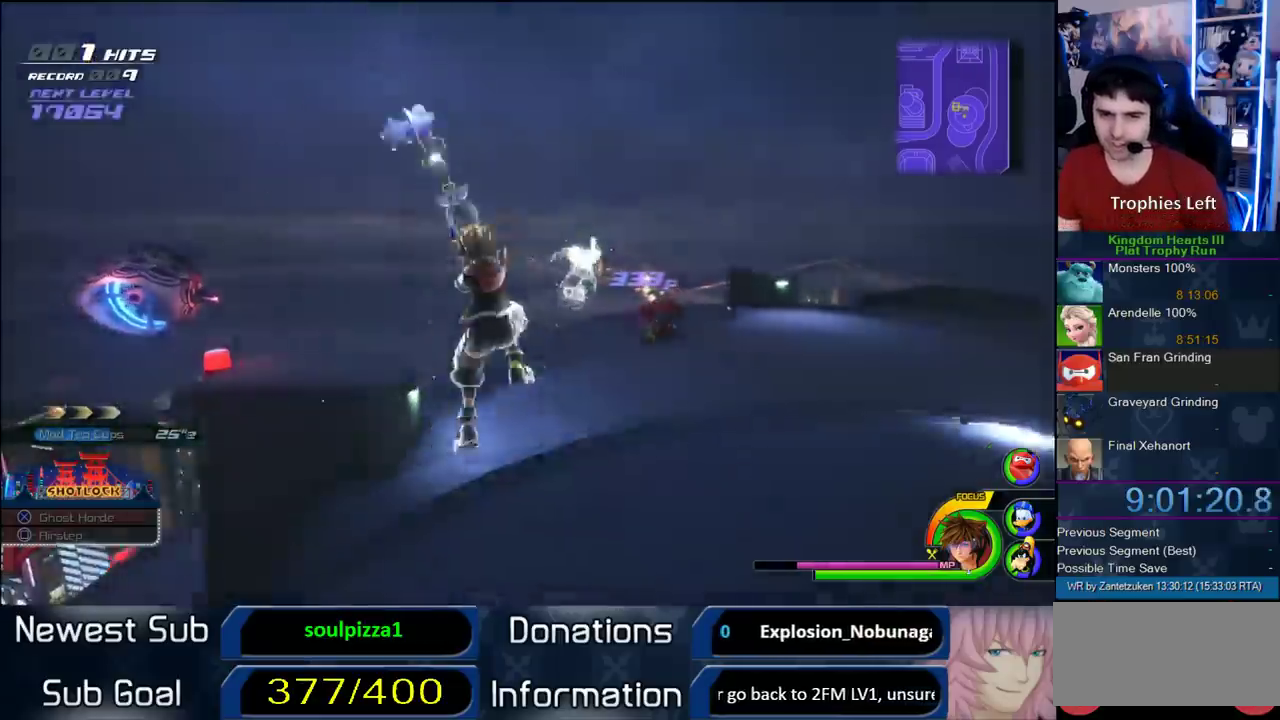
{"buttons": [], "left_stick": "right", "right_stick": "center"}
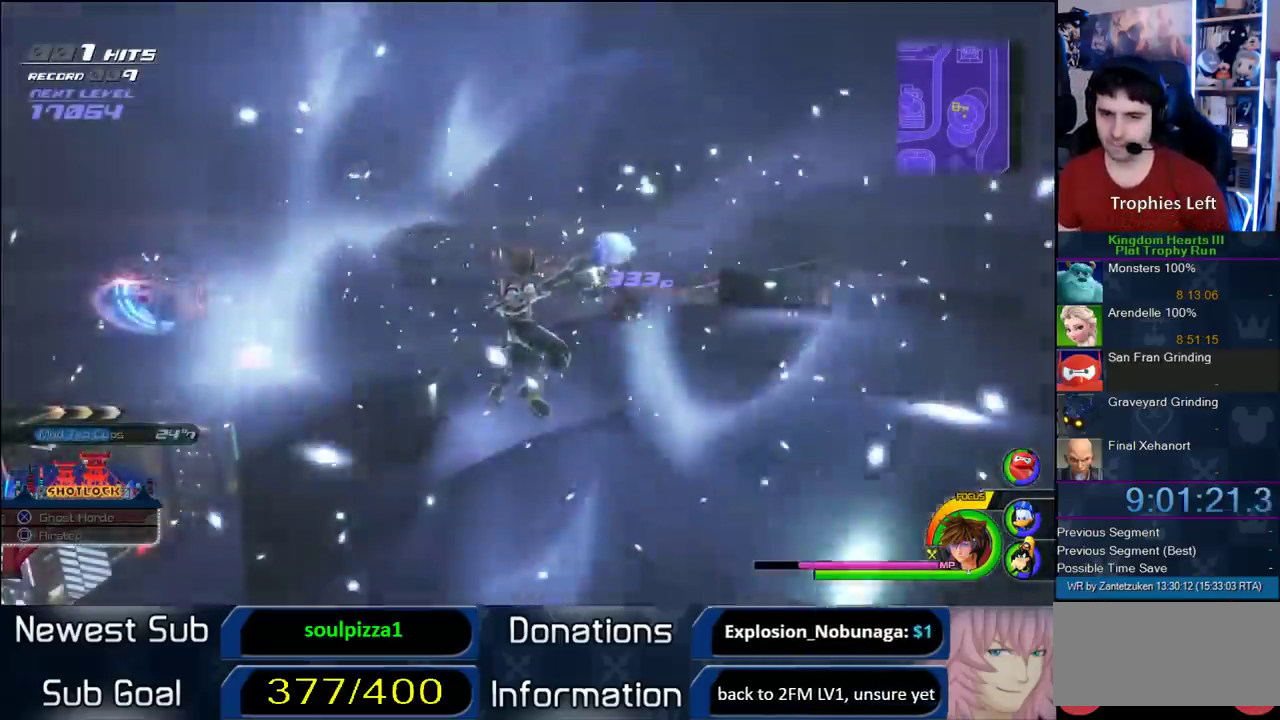
{"buttons": [], "left_stick": "right", "right_stick": "left"}
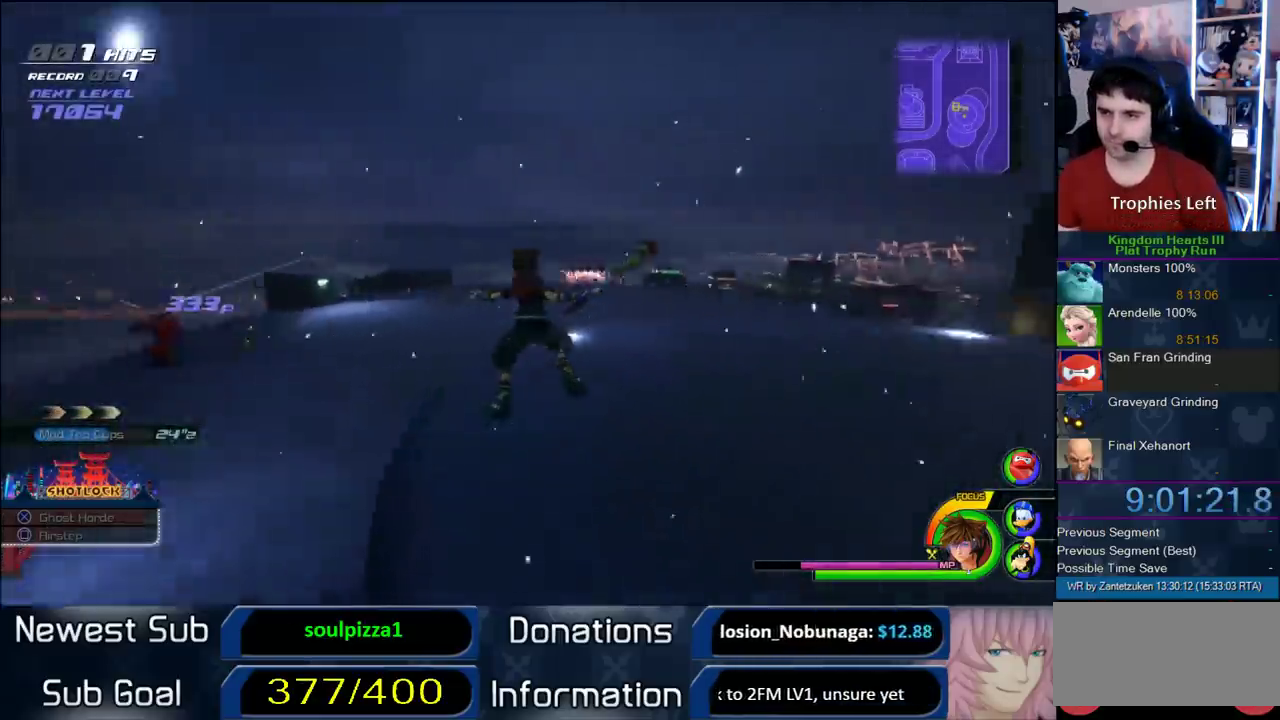
{"buttons": [], "left_stick": "up-right", "right_stick": "center"}